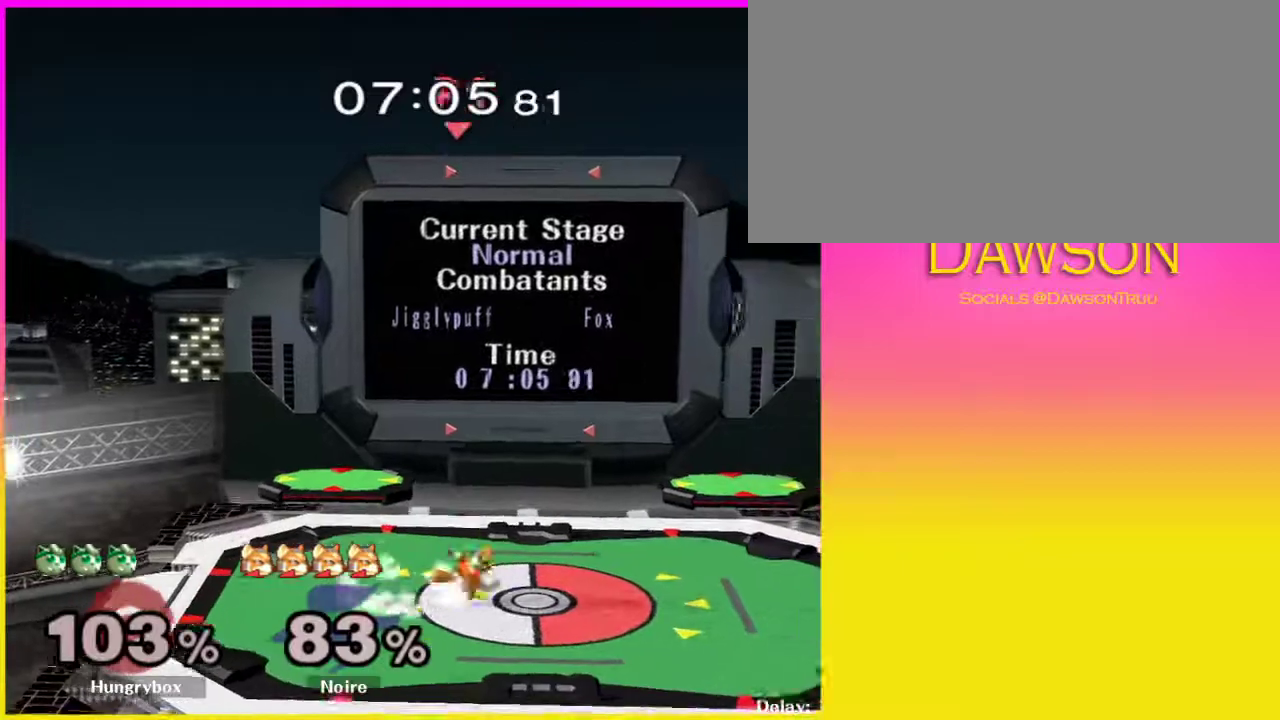
Gameplay with a controller (Nintendo layout); each line is a JSON object with the inputs held at the frame after it (dt_ms = milliseconds from this image to that frame). "events" lists button and stick changes between this image and that frame as [ms after this image, input, new state], when the widget could be followed in between. Not read: L3 R3.
{"dt_ms": 500, "buttons": [], "left_stick": "center", "right_stick": "center", "events": []}
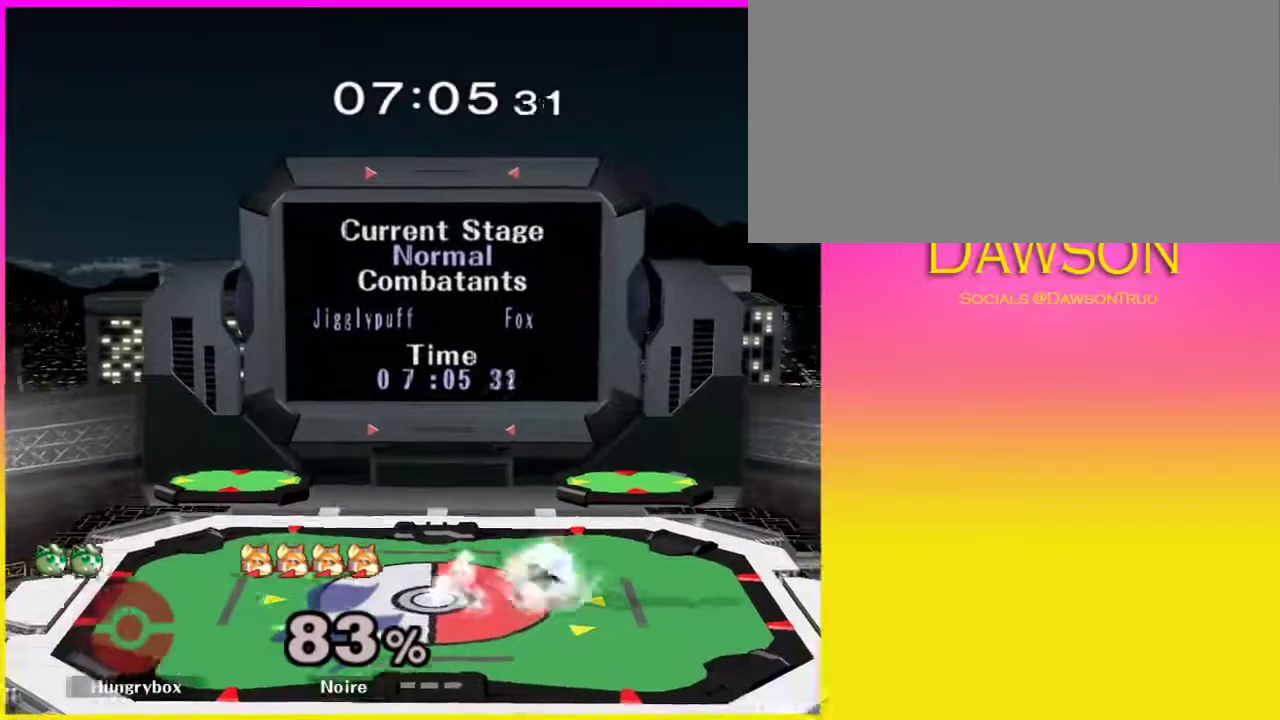
{"dt_ms": 500, "buttons": [], "left_stick": "center", "right_stick": "center", "events": []}
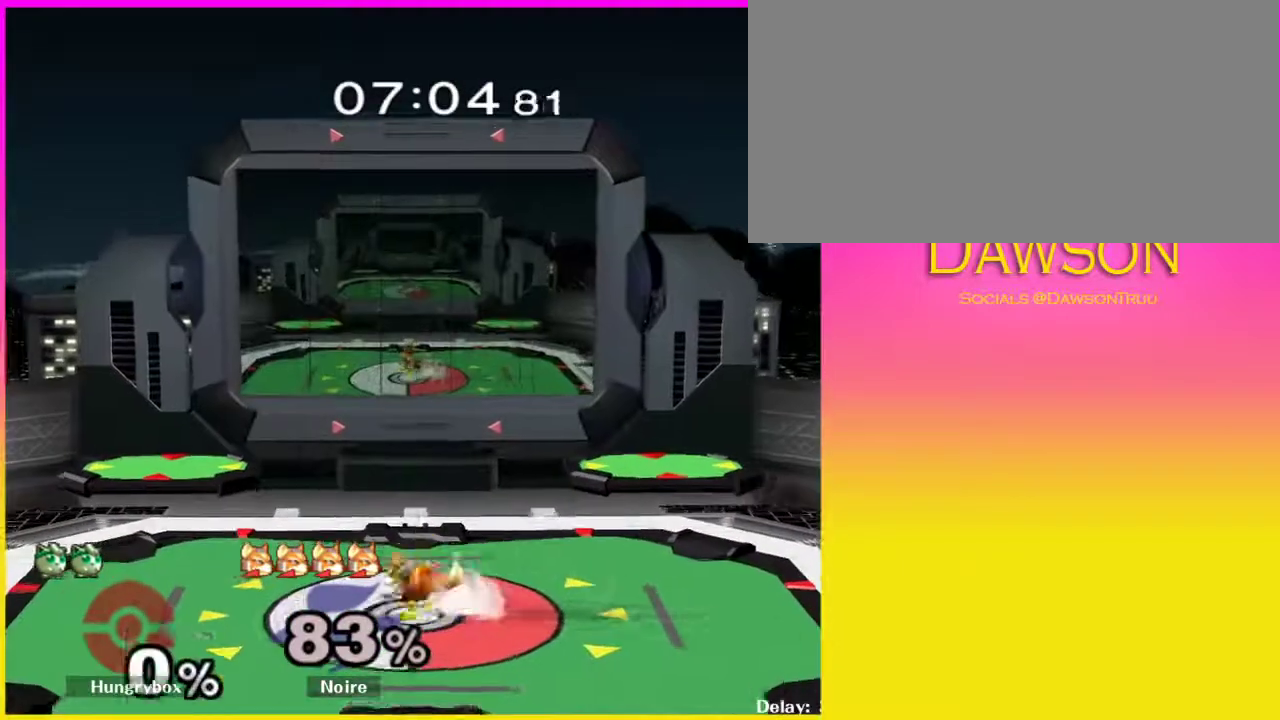
{"dt_ms": 500, "buttons": [], "left_stick": "center", "right_stick": "center", "events": []}
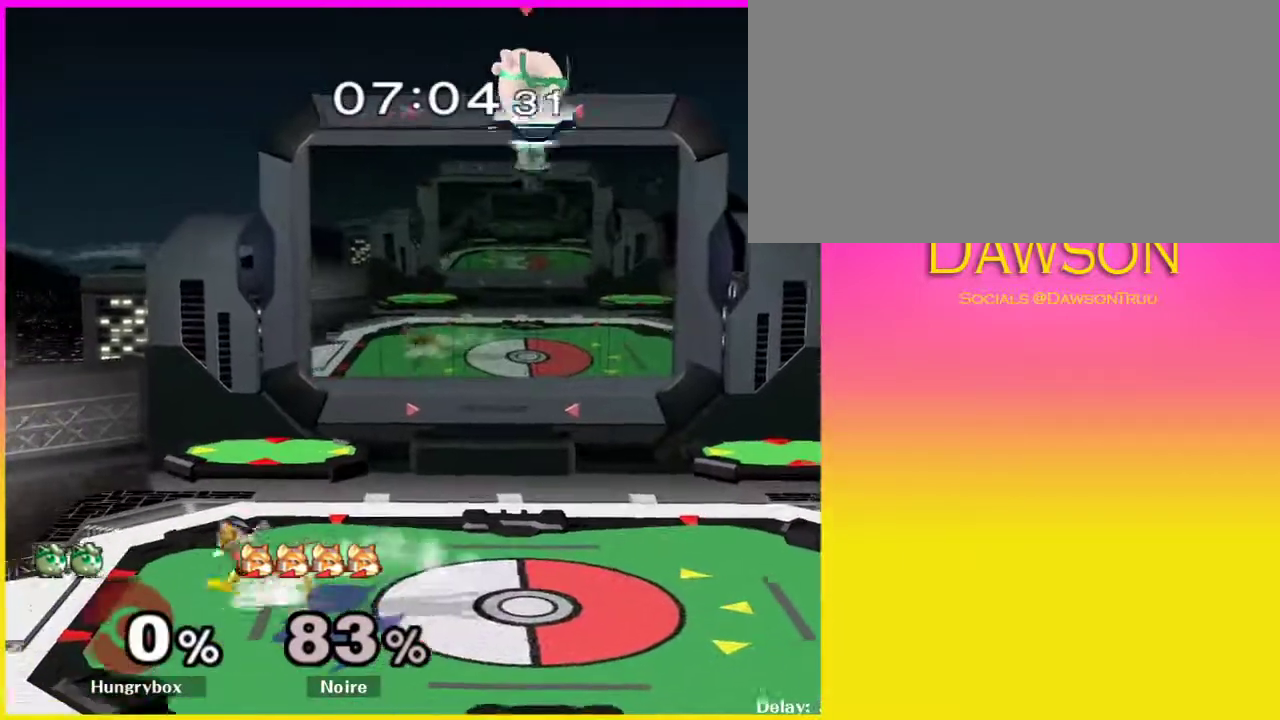
{"dt_ms": 500, "buttons": [], "left_stick": "down", "right_stick": "center", "events": [[417, "left_stick", "down"]]}
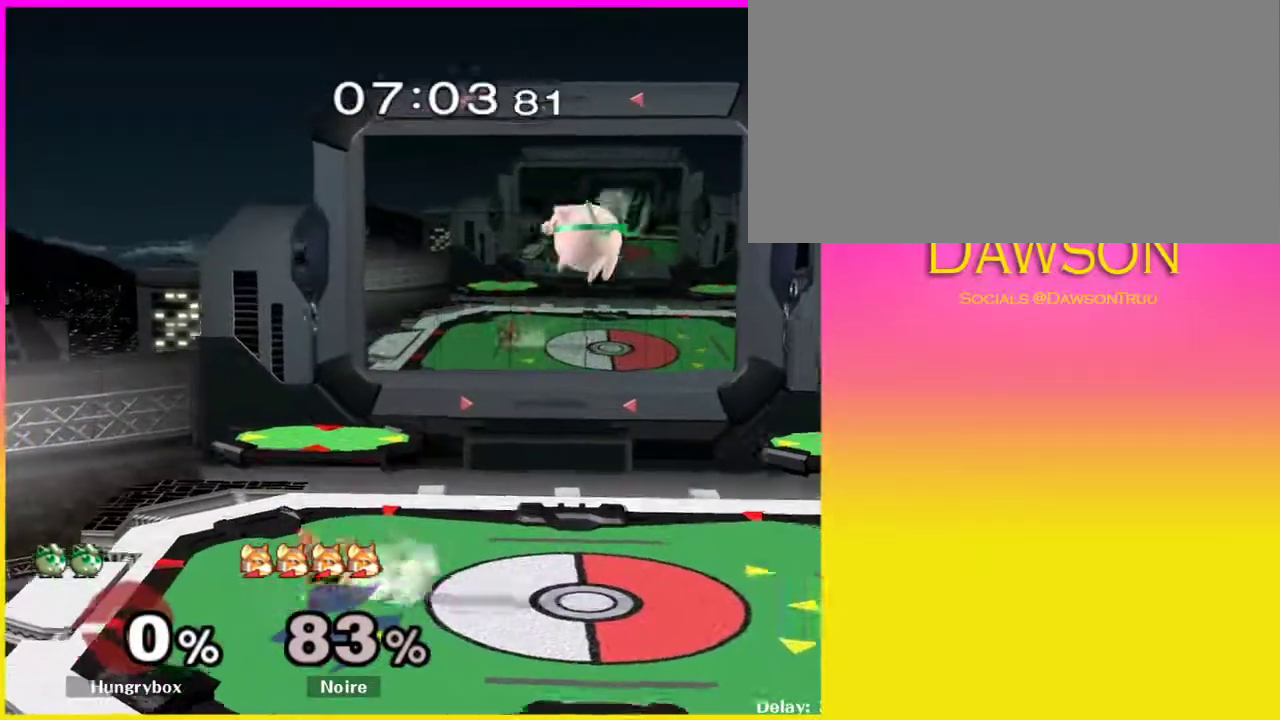
{"dt_ms": 500, "buttons": [], "left_stick": "left", "right_stick": "center", "events": [[100, "left_stick", "left"]]}
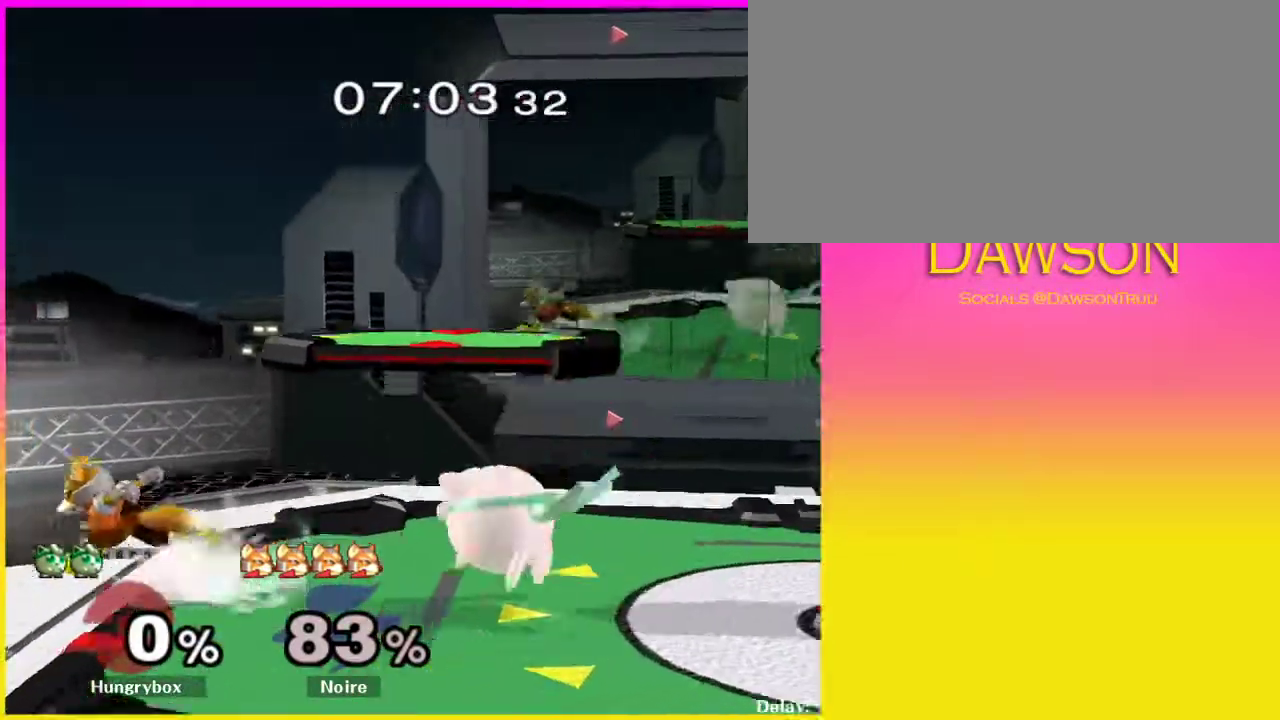
{"dt_ms": 500, "buttons": [], "left_stick": "right", "right_stick": "center", "events": [[50, "Y", "down"], [83, "A", "down"], [333, "left_stick", "right"], [367, "A", "up"], [367, "Y", "up"]]}
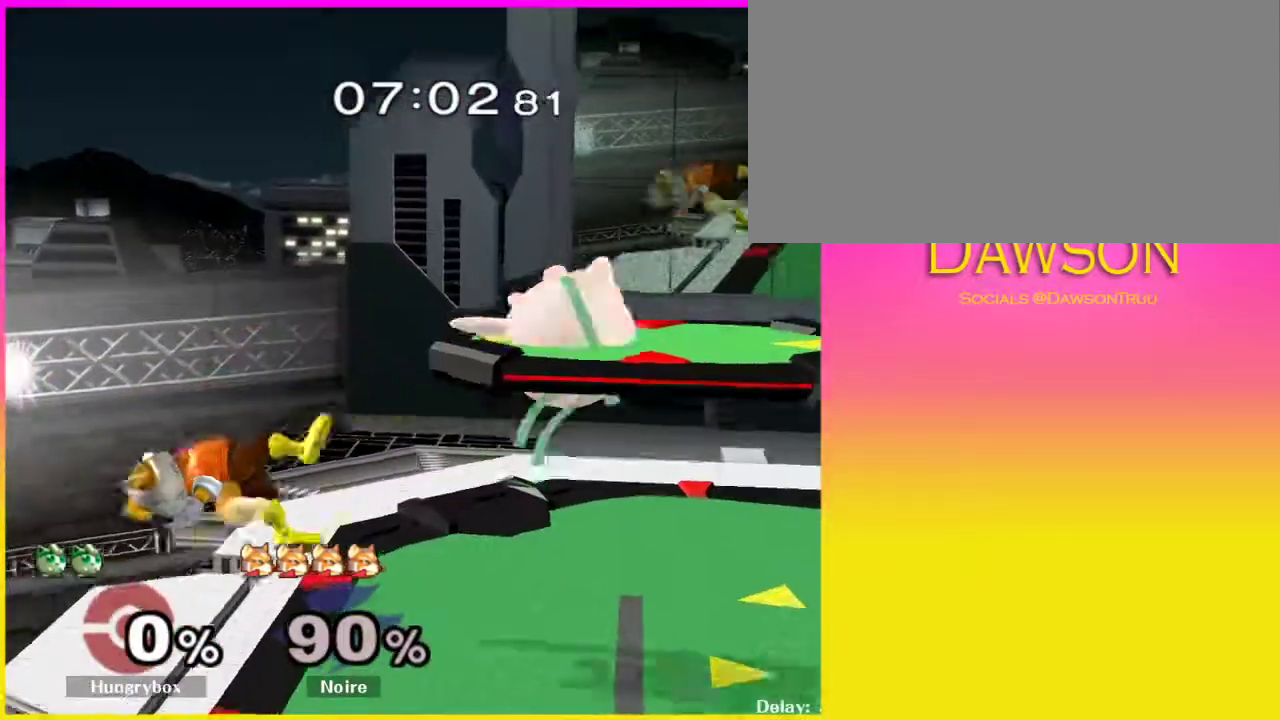
{"dt_ms": 500, "buttons": ["L1"], "left_stick": "down-left", "right_stick": "center", "events": [[17, "left_stick", "left"], [200, "left_stick", "down-left"], [217, "right_stick", "left"], [317, "right_stick", "center"], [400, "L1", "down"]]}
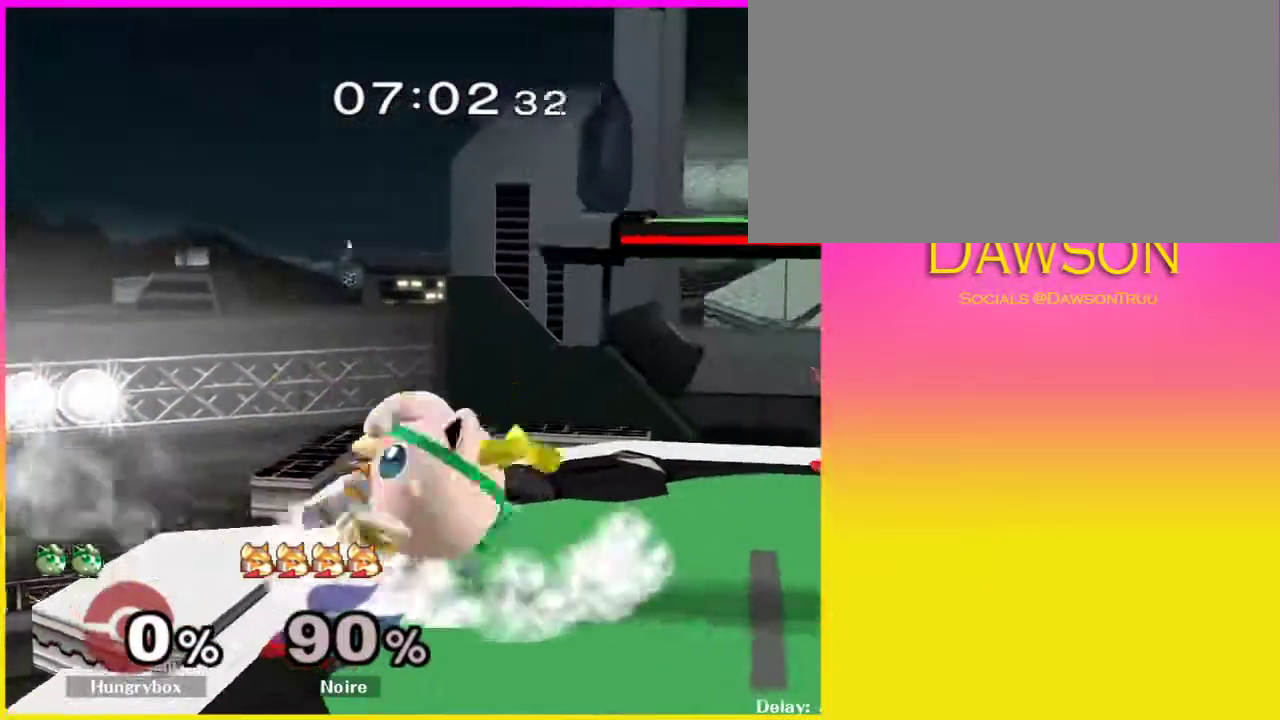
{"dt_ms": 500, "buttons": ["Y"], "left_stick": "right", "right_stick": "center", "events": [[17, "L1", "up"], [33, "left_stick", "center"], [133, "left_stick", "right"], [167, "Y", "down"], [217, "Y", "up"], [250, "L1", "down"], [333, "left_stick", "center"], [383, "L1", "up"], [417, "left_stick", "right"], [483, "Y", "down"]]}
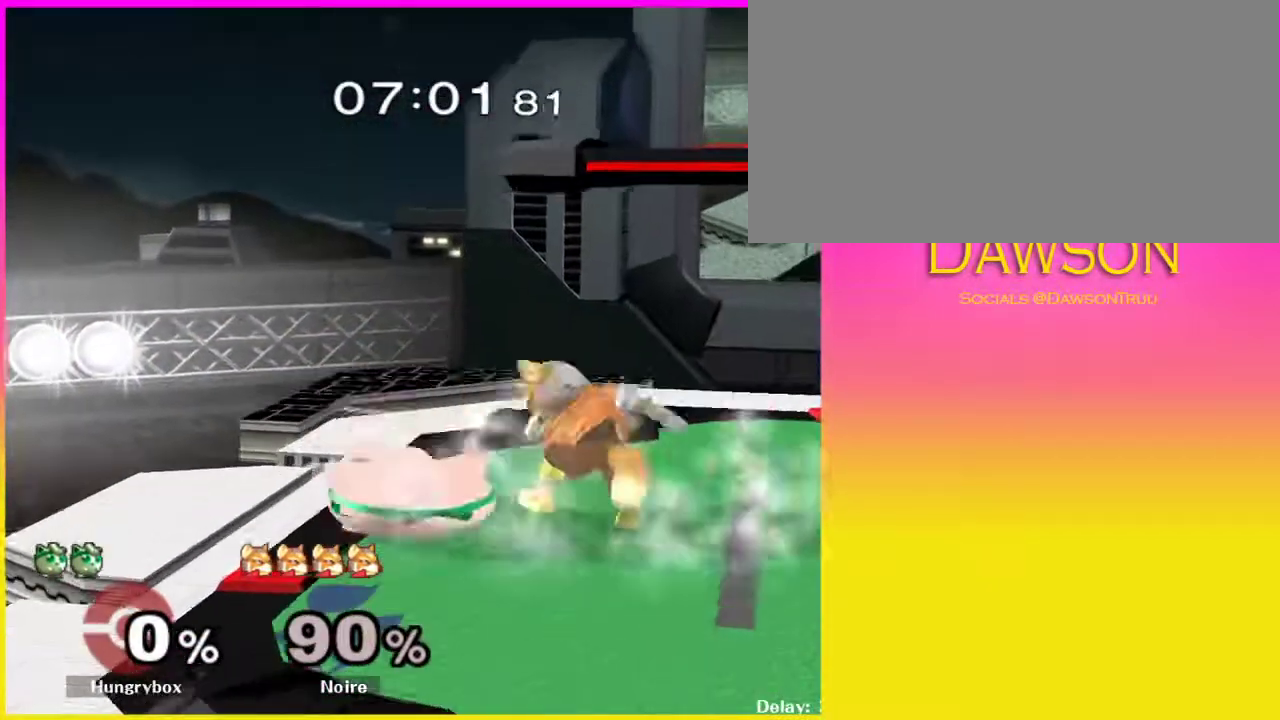
{"dt_ms": 500, "buttons": ["A", "Y"], "left_stick": "center", "right_stick": "center", "events": [[50, "Y", "up"], [83, "L1", "down"], [100, "R1", "down"], [167, "left_stick", "down-right"], [200, "R1", "up"], [233, "L1", "up"], [267, "left_stick", "center"], [317, "Y", "down"], [367, "Y", "up"], [433, "A", "down"], [433, "Y", "down"]]}
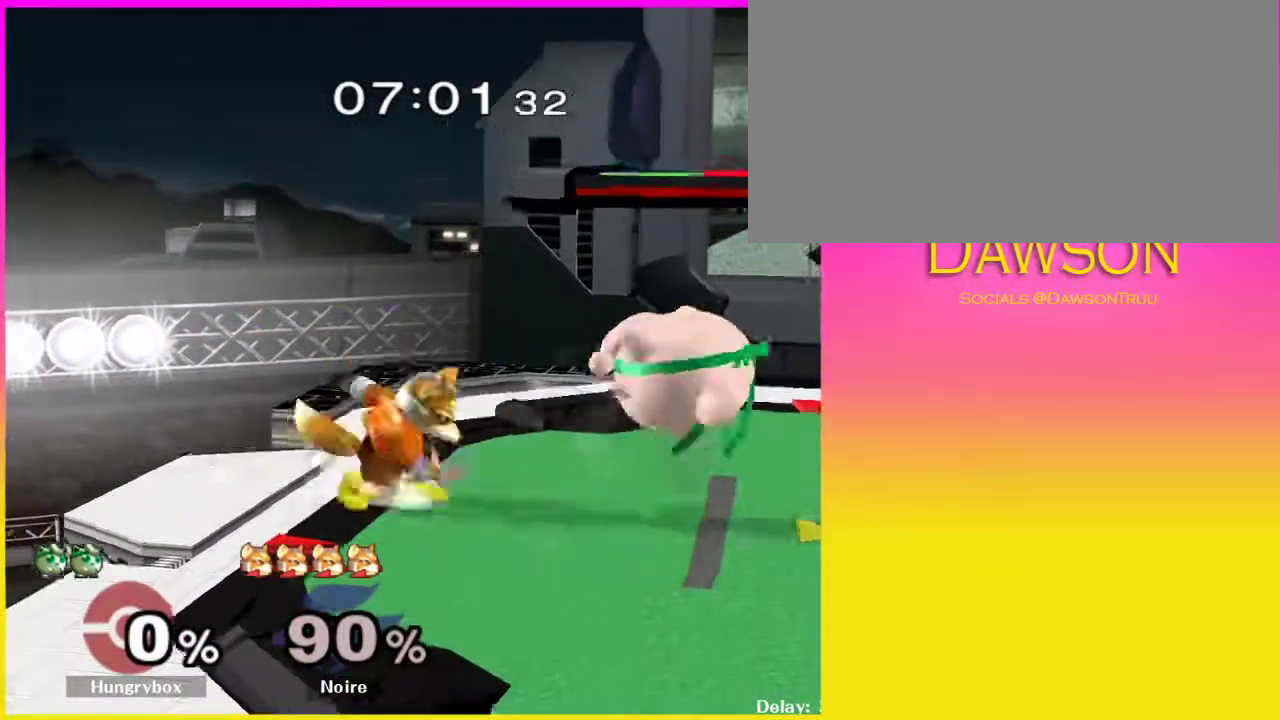
{"dt_ms": 500, "buttons": [], "left_stick": "right", "right_stick": "center", "events": [[17, "left_stick", "left"], [333, "Y", "up"], [367, "A", "up"], [467, "left_stick", "right"]]}
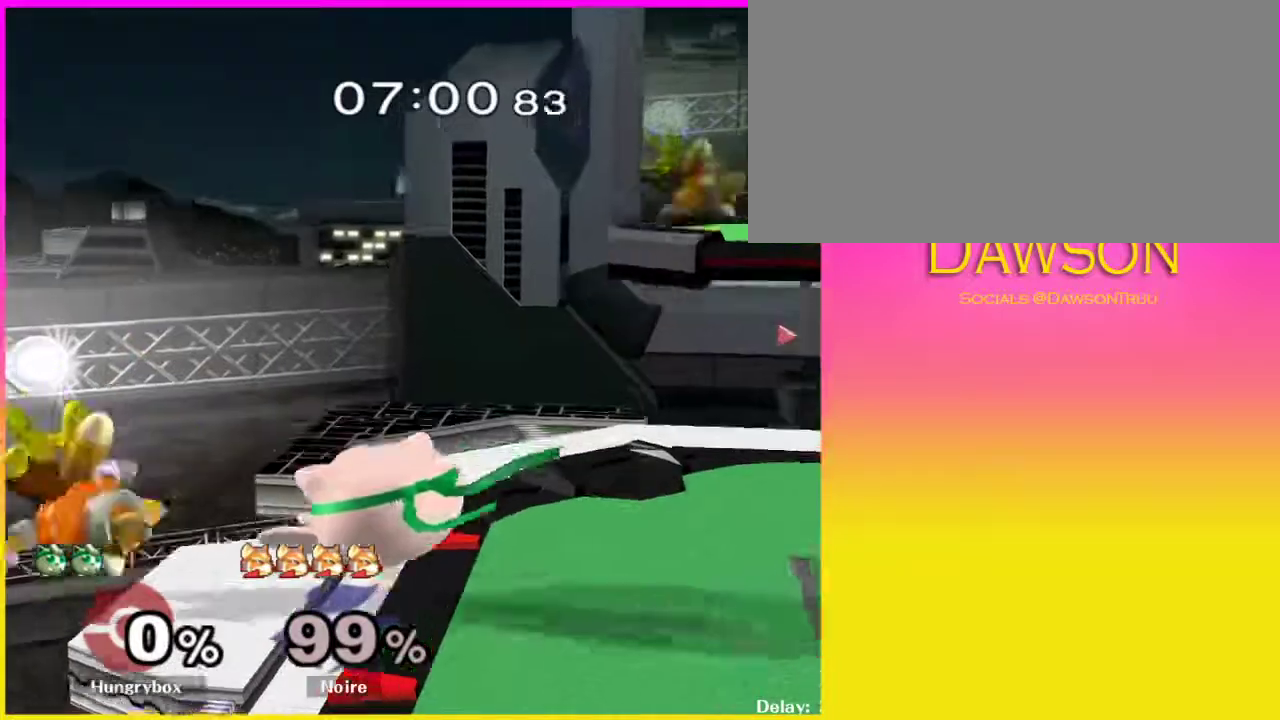
{"dt_ms": 500, "buttons": [], "left_stick": "left", "right_stick": "center", "events": [[50, "left_stick", "center"], [167, "left_stick", "right"], [283, "left_stick", "left"]]}
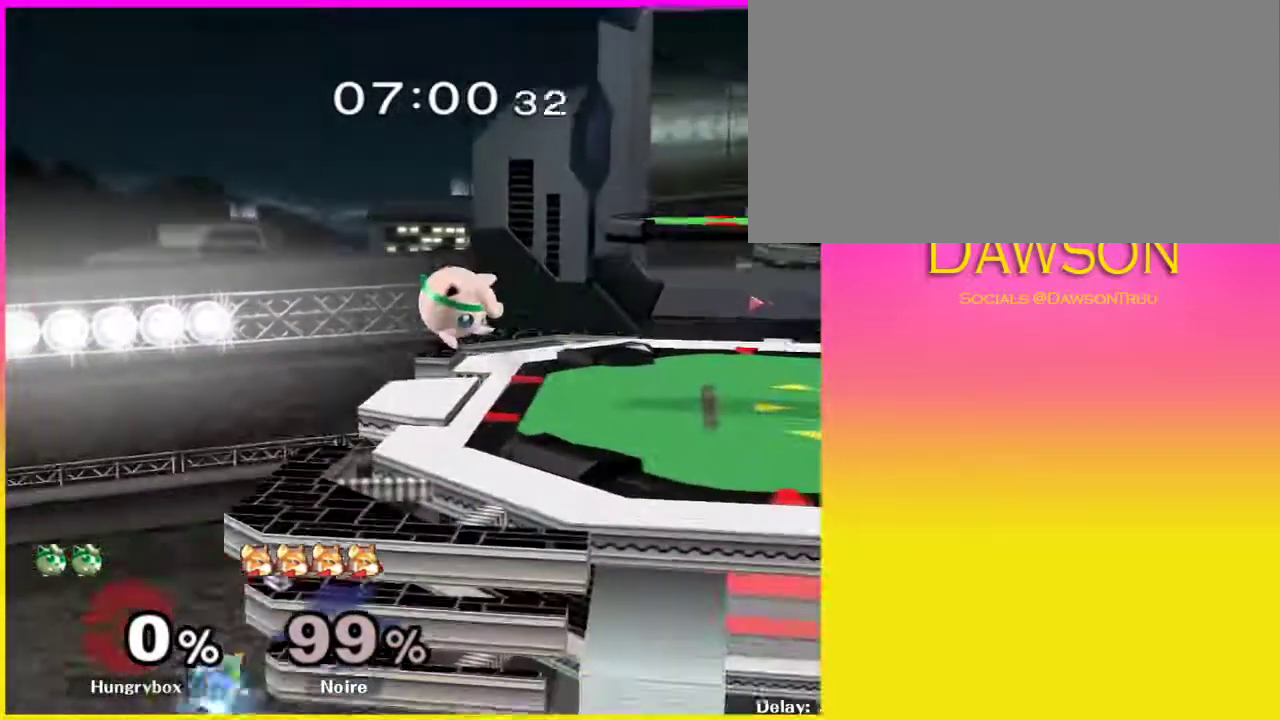
{"dt_ms": 500, "buttons": [], "left_stick": "down-left", "right_stick": "center", "events": [[67, "right_stick", "right"], [233, "left_stick", "down"], [283, "left_stick", "down-left"], [500, "right_stick", "center"]]}
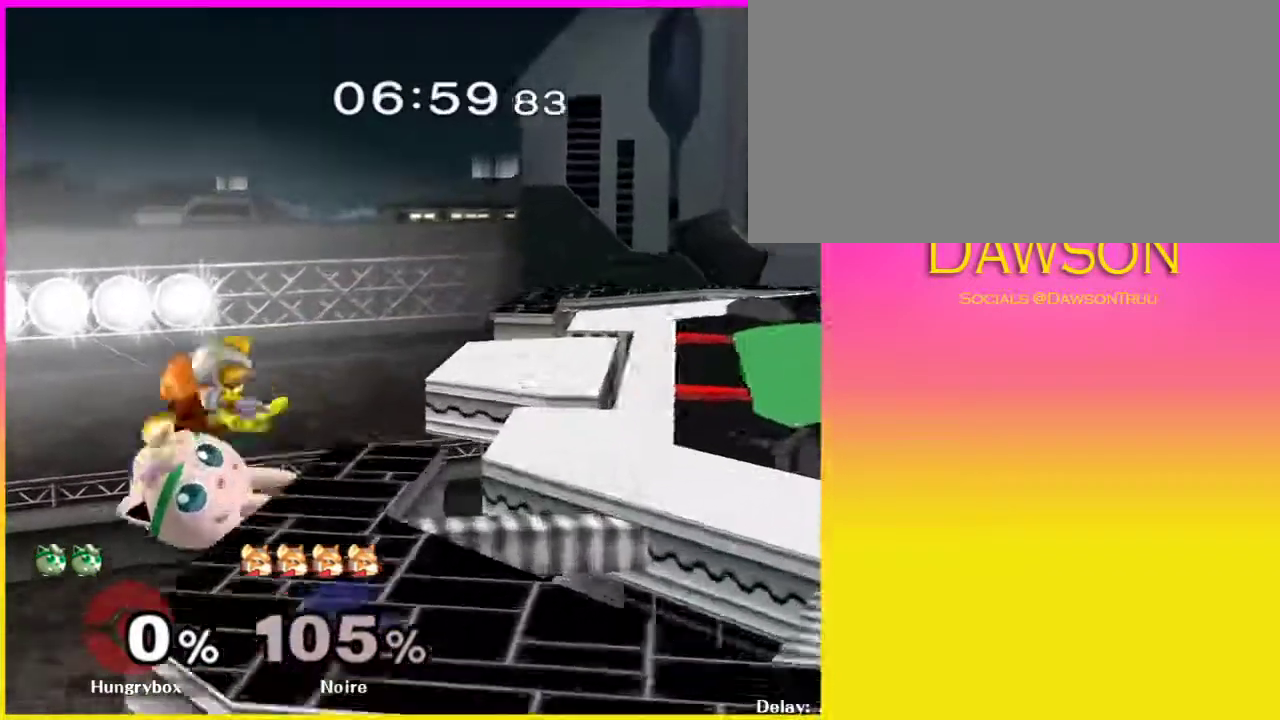
{"dt_ms": 500, "buttons": [], "left_stick": "center", "right_stick": "center", "events": [[183, "left_stick", "center"], [317, "Y", "down"], [450, "Y", "up"]]}
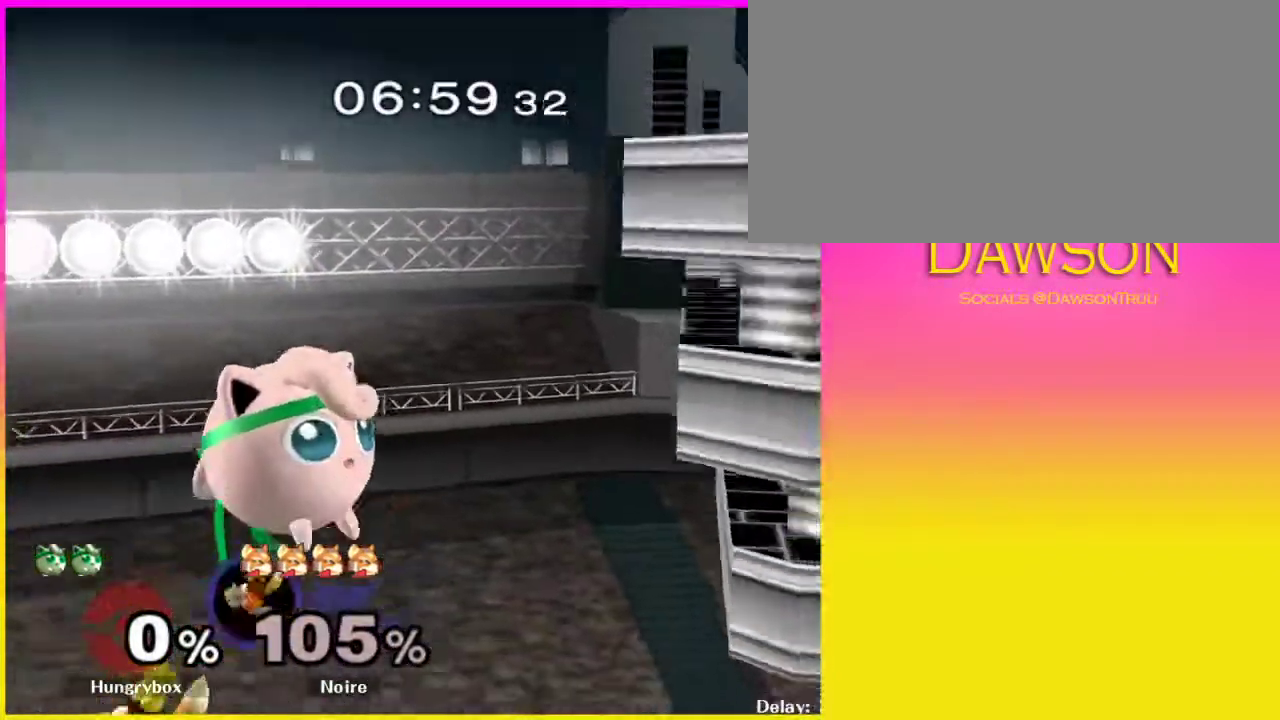
{"dt_ms": 500, "buttons": [], "left_stick": "center", "right_stick": "center"}
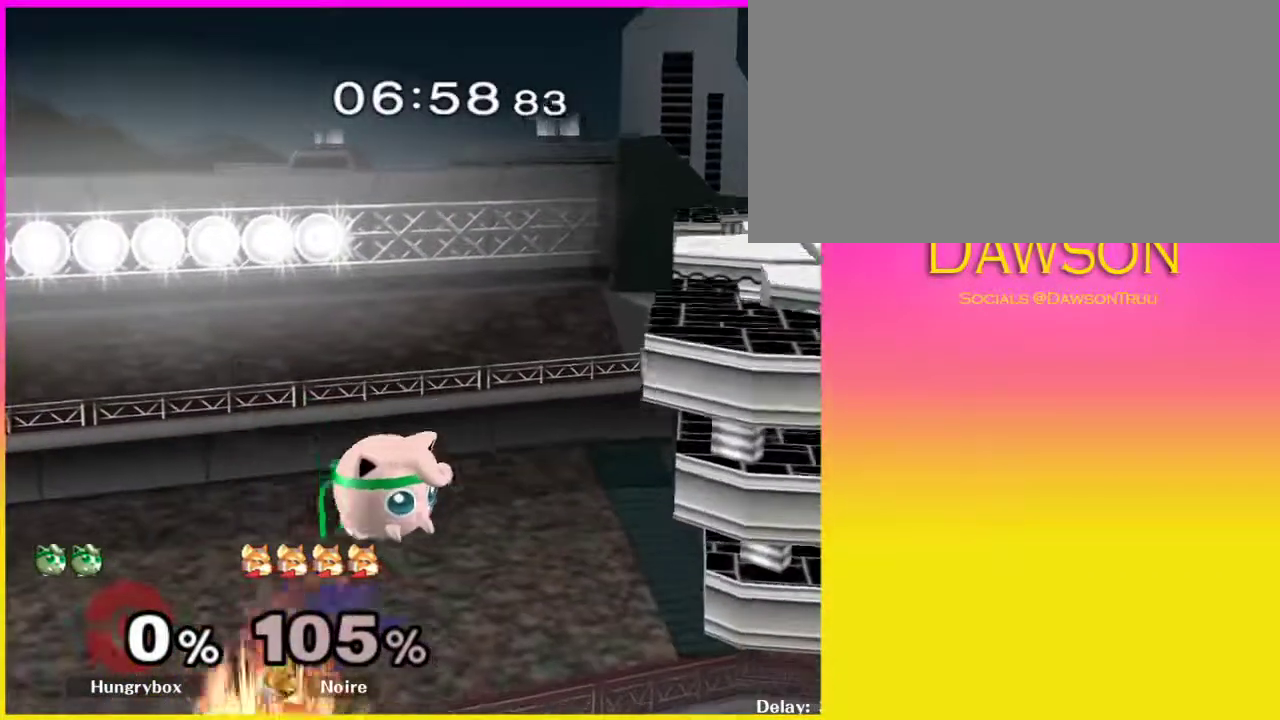
{"dt_ms": 500, "buttons": [], "left_stick": "left", "right_stick": "center", "events": [[150, "right_stick", "left"], [233, "right_stick", "center"], [500, "left_stick", "left"]]}
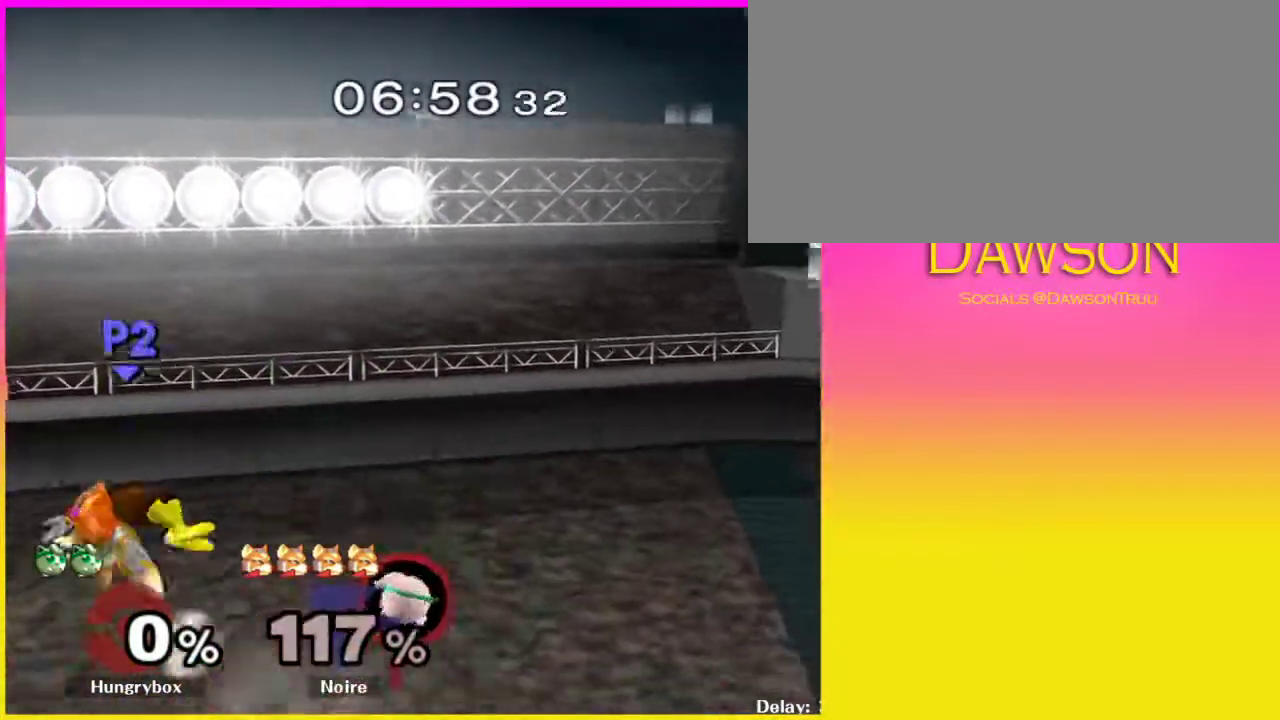
{"dt_ms": 500, "buttons": ["B"], "left_stick": "right", "right_stick": "center", "events": [[283, "Y", "down"], [367, "Y", "up"], [383, "left_stick", "right"], [483, "B", "down"]]}
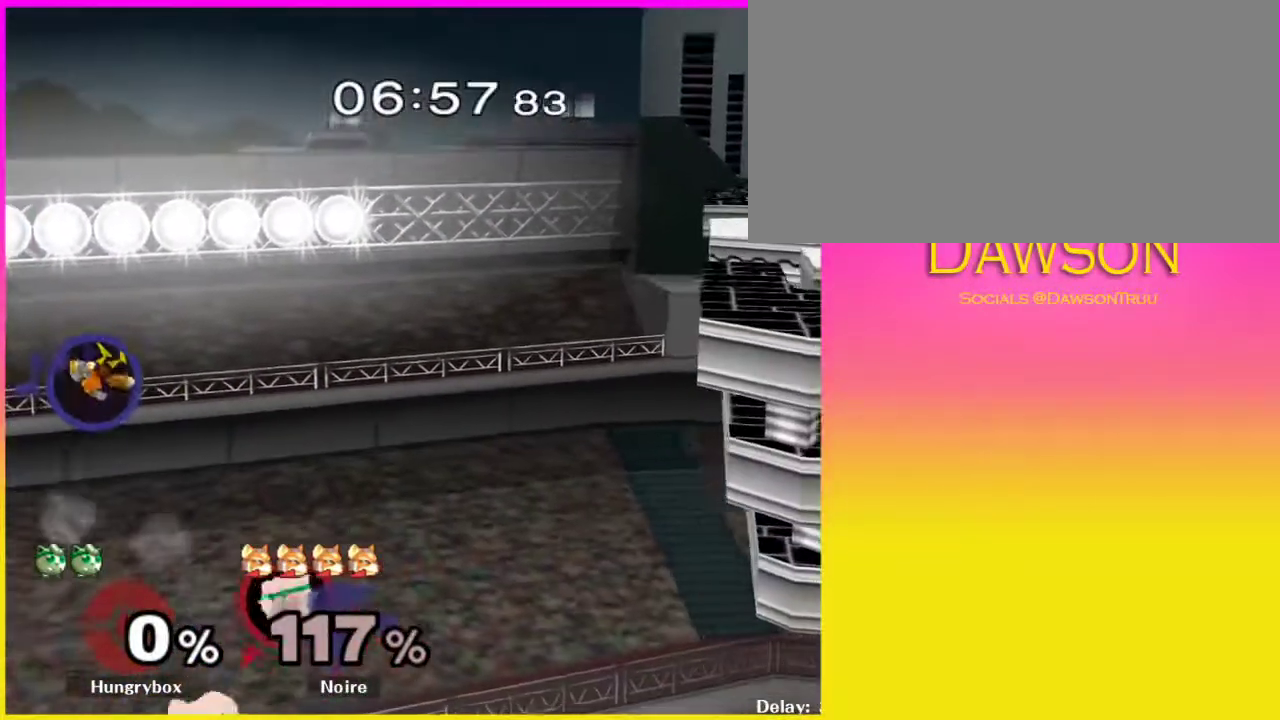
{"dt_ms": 1000, "buttons": ["B"], "left_stick": "right", "right_stick": "center"}
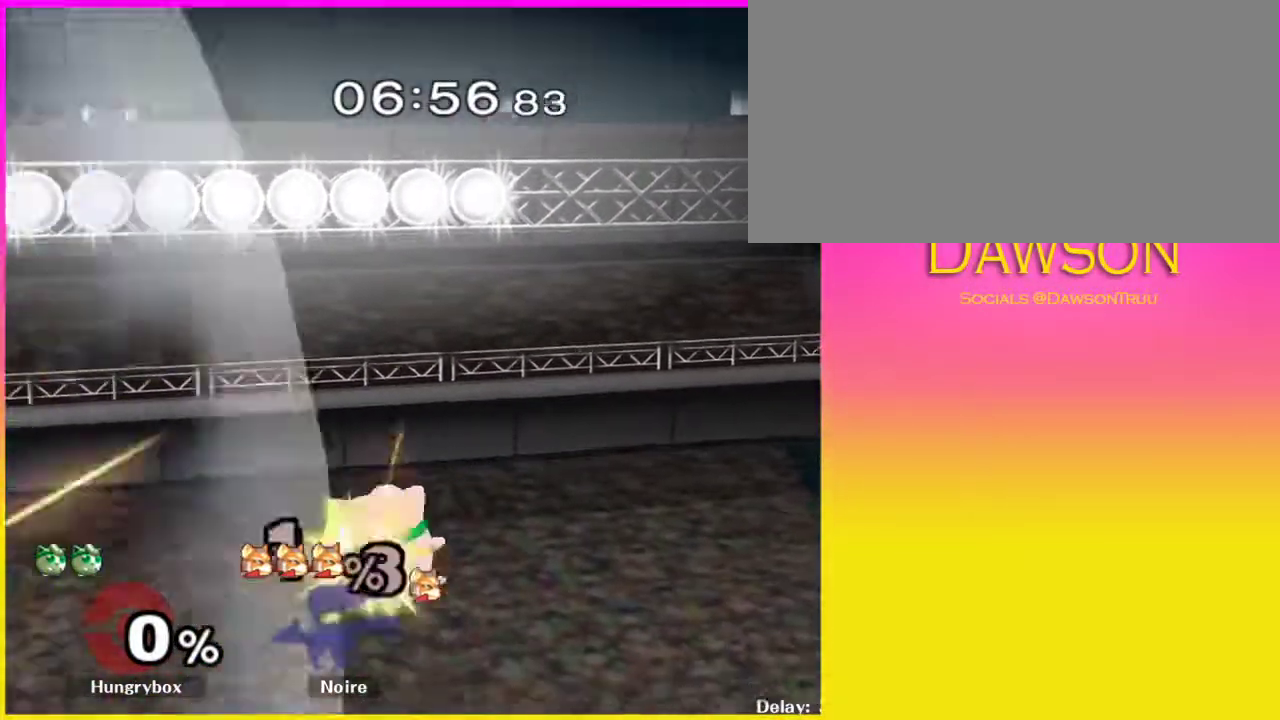
{"dt_ms": 500, "buttons": [], "left_stick": "center", "right_stick": "center", "events": [[50, "left_stick", "up"], [283, "left_stick", "center"], [350, "B", "up"]]}
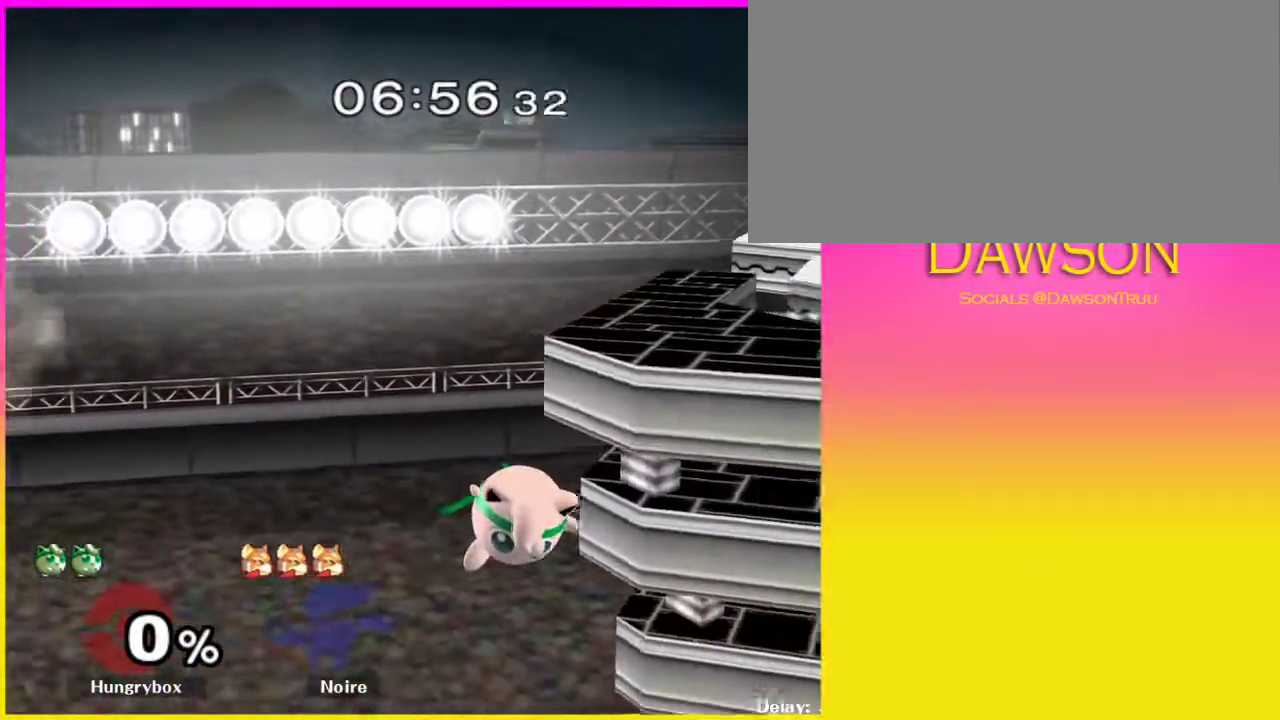
{"dt_ms": 500, "buttons": ["B"], "left_stick": "up", "right_stick": "center", "events": [[17, "left_stick", "left"], [100, "Y", "down"], [183, "Y", "up"], [200, "left_stick", "right"], [317, "B", "down"], [467, "left_stick", "up"]]}
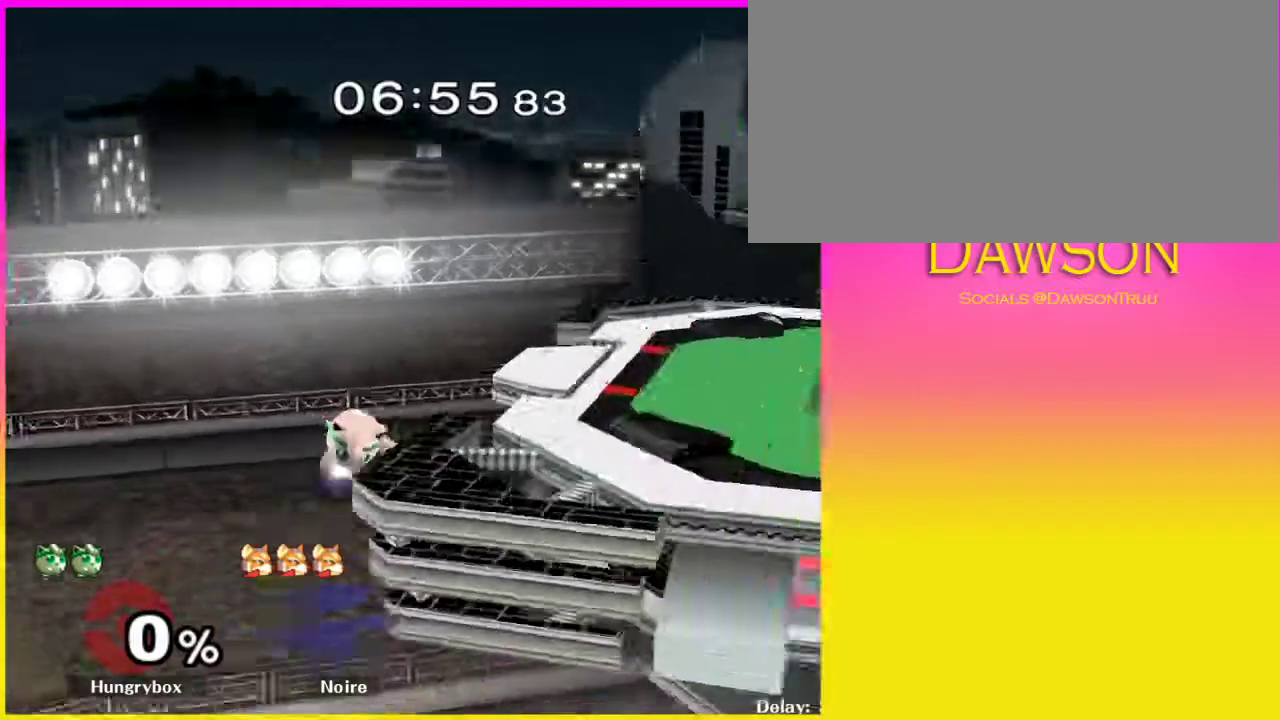
{"dt_ms": 500, "buttons": [], "left_stick": "up", "right_stick": "center"}
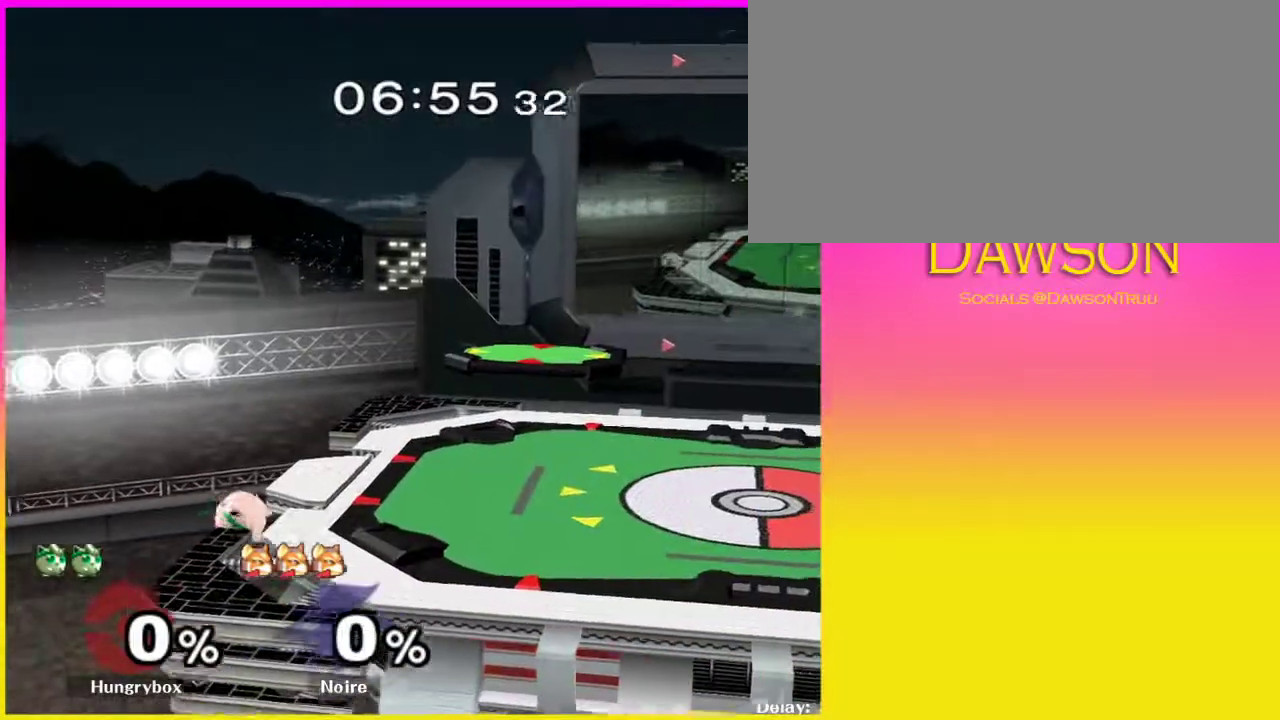
{"dt_ms": 500, "buttons": [], "left_stick": "center", "right_stick": "center", "events": [[117, "R1", "down"], [333, "R1", "up"], [367, "left_stick", "center"]]}
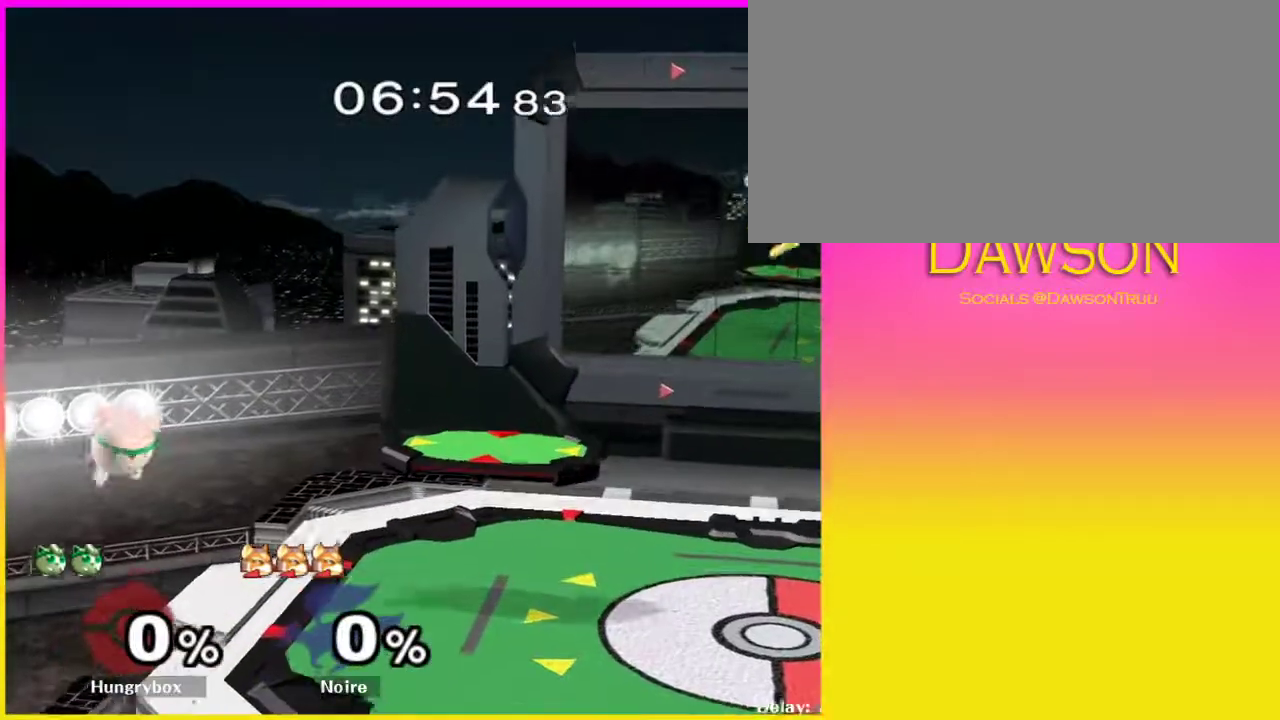
{"dt_ms": 500, "buttons": [], "left_stick": "center", "right_stick": "center", "events": []}
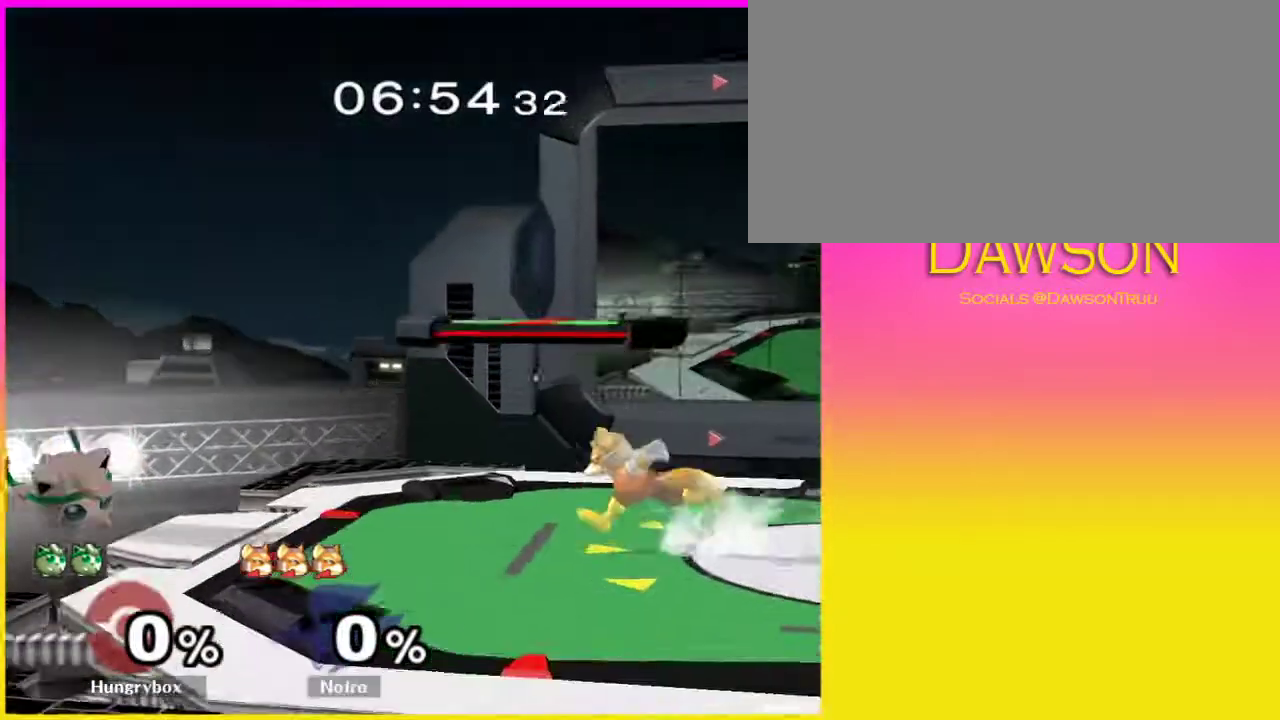
{"dt_ms": 500, "buttons": [], "left_stick": "left", "right_stick": "center", "events": [[317, "Y", "down"], [383, "left_stick", "left"], [433, "Y", "up"]]}
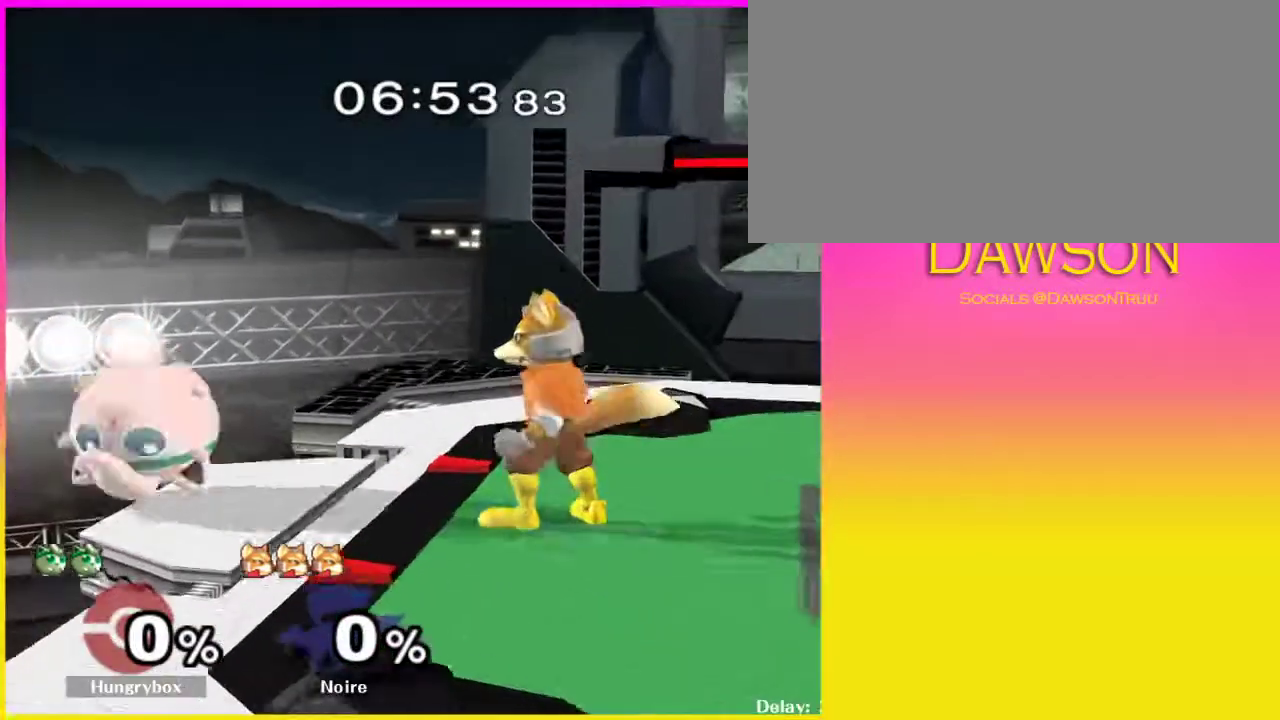
{"dt_ms": 500, "buttons": [], "left_stick": "center", "right_stick": "center", "events": [[333, "left_stick", "center"]]}
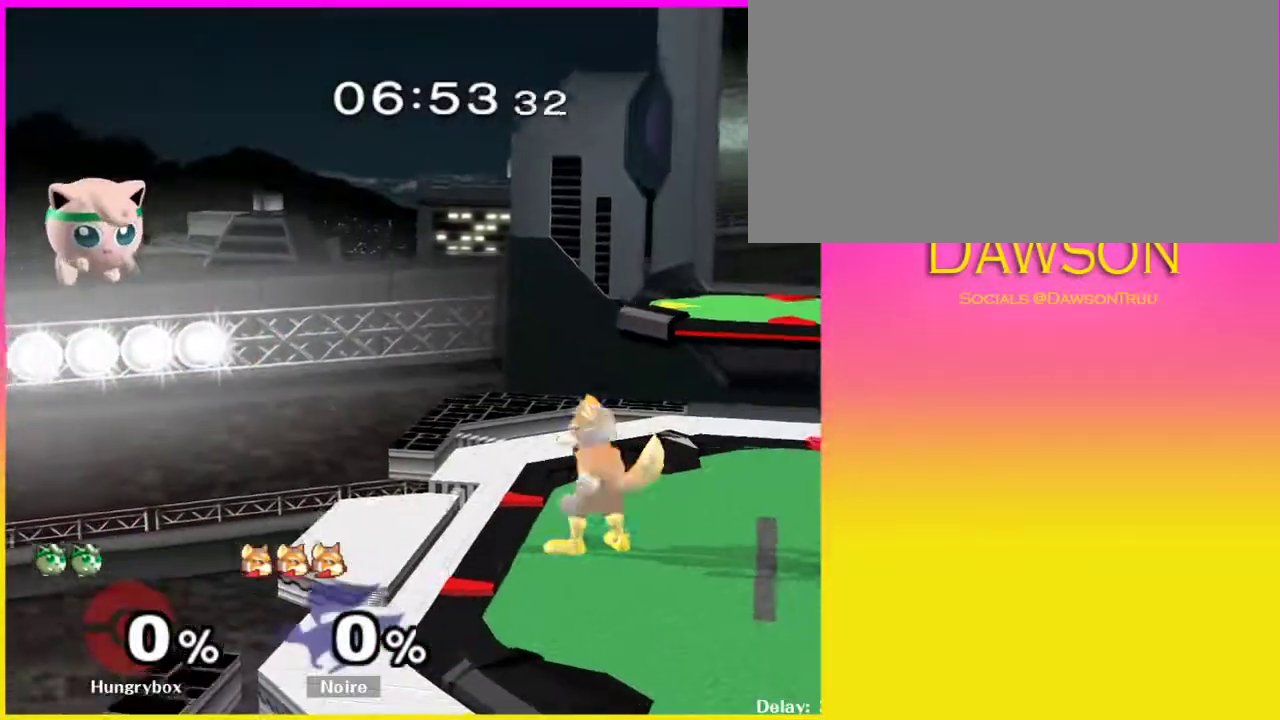
{"dt_ms": 500, "buttons": [], "left_stick": "center", "right_stick": "center", "events": [[150, "left_stick", "down"], [250, "left_stick", "right"], [483, "left_stick", "center"]]}
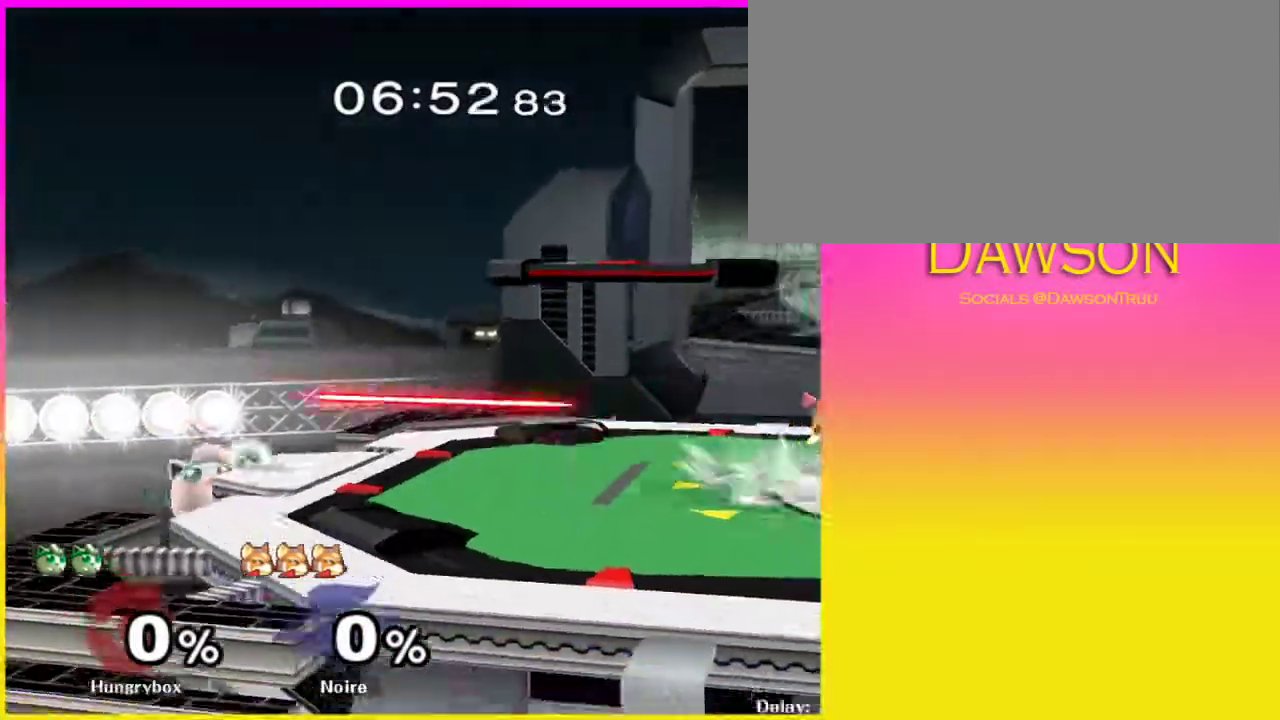
{"dt_ms": 500, "buttons": [], "left_stick": "right", "right_stick": "center", "events": [[67, "Y", "down"], [217, "Y", "up"], [300, "left_stick", "right"]]}
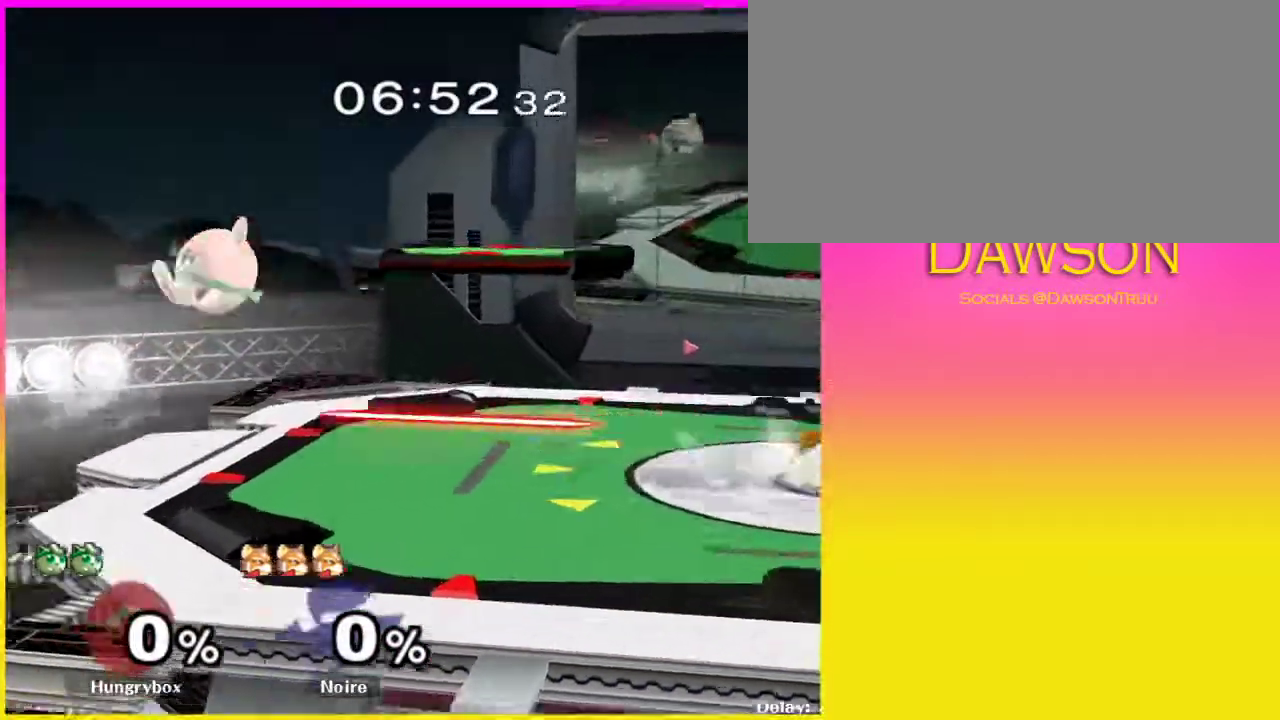
{"dt_ms": 500, "buttons": [], "left_stick": "right", "right_stick": "center", "events": [[267, "left_stick", "left"], [317, "Y", "down"], [350, "A", "down"], [400, "left_stick", "right"], [483, "A", "up"], [483, "Y", "up"]]}
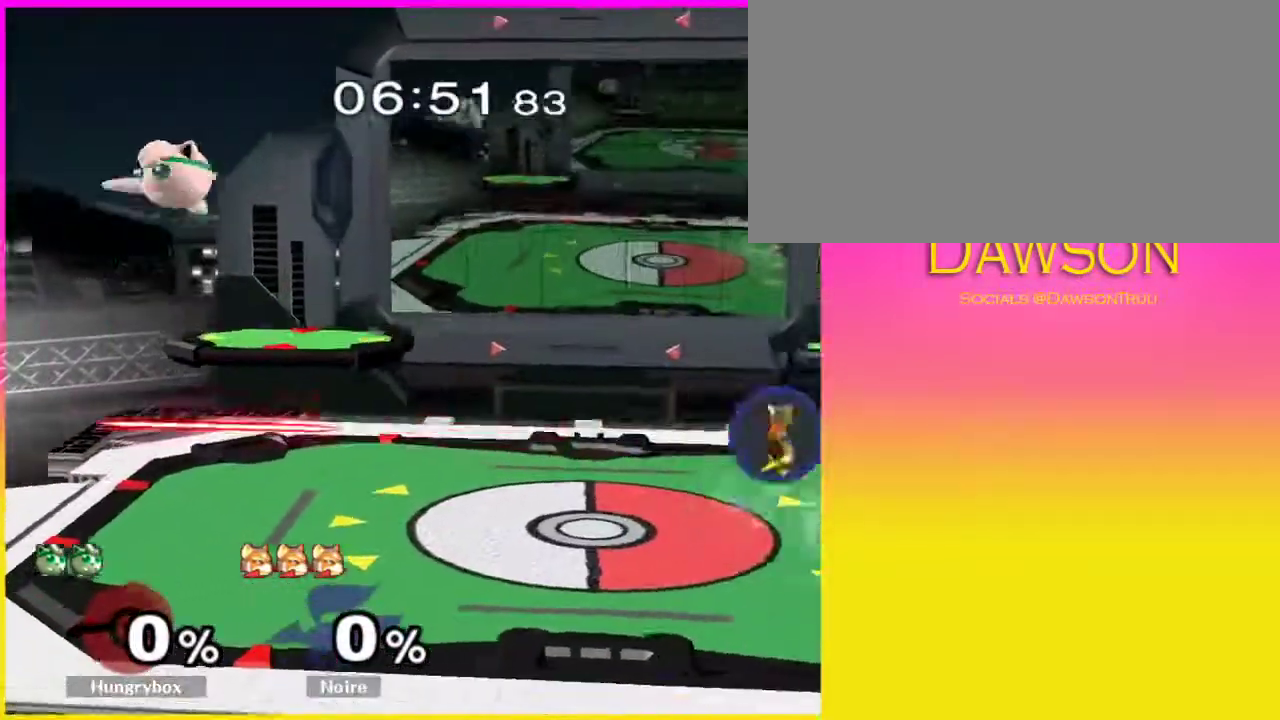
{"dt_ms": 500, "buttons": [], "left_stick": "right", "right_stick": "center", "events": [[233, "left_stick", "down-right"], [400, "left_stick", "right"]]}